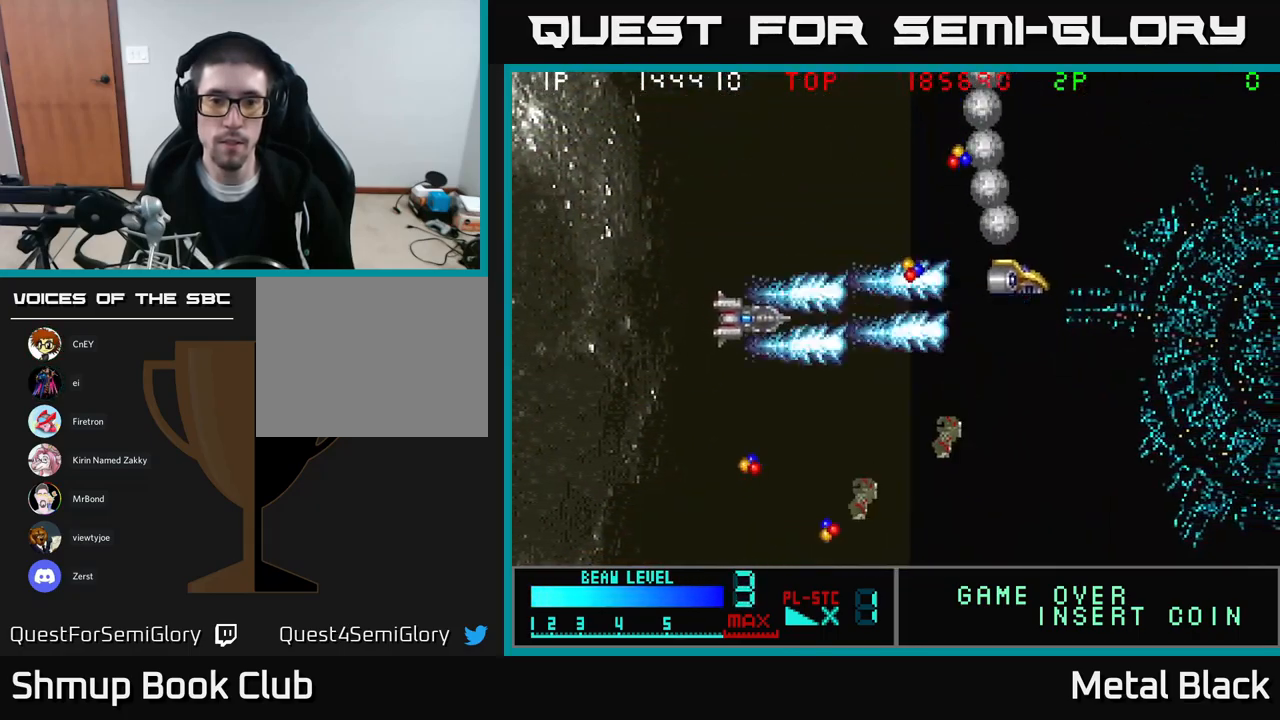
Gameplay with a controller (Xbox layout); each line is a JSON object with the inputs held at the frame after it. "events" lists button and stick changes between this image and that frame as [ms after this image, input, new state], when the widget could be followed in between. Not read: left_stick right_stick.
{"buttons": ["DPAD_DOWN", "DPAD_RIGHT"], "events": [[67, "A", "up"], [100, "A", "down"], [267, "A", "up"], [317, "A", "down"], [500, "A", "up"]]}
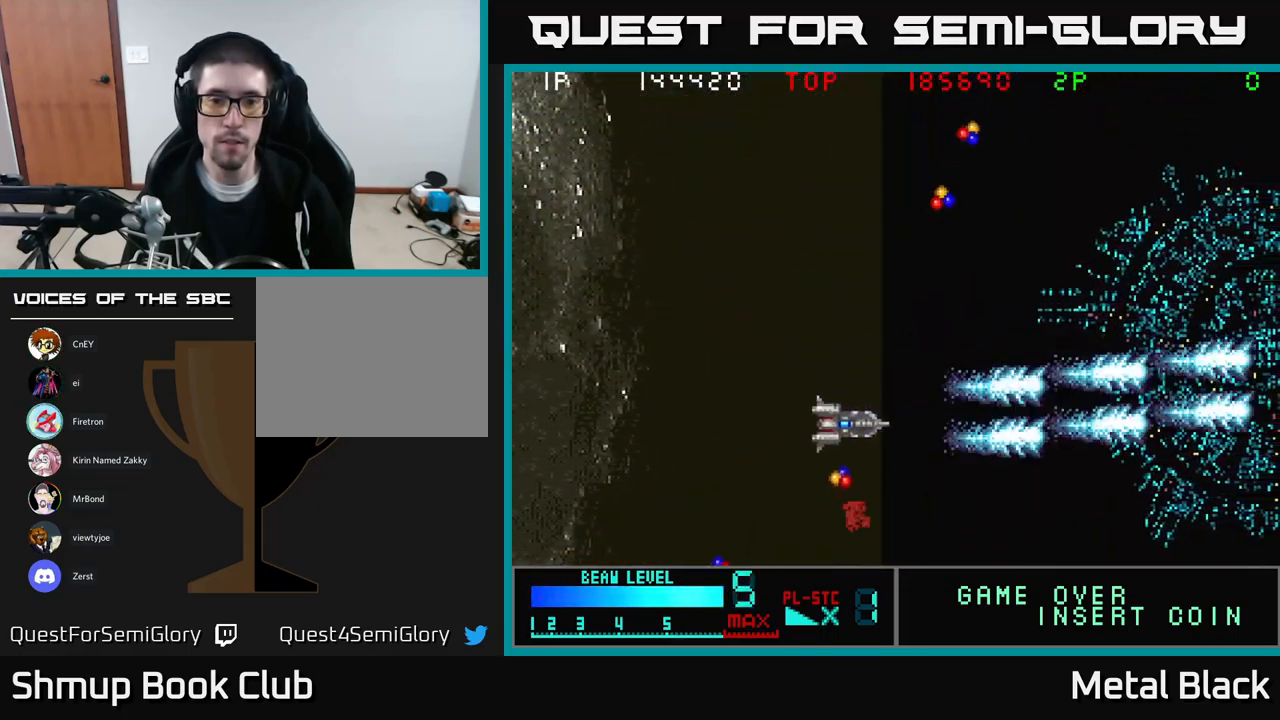
{"buttons": ["DPAD_DOWN"], "events": [[67, "A", "down"], [67, "DPAD_RIGHT", "up"], [167, "DPAD_LEFT", "down"], [200, "DPAD_DOWN", "up"], [233, "A", "up"], [317, "A", "down"], [416, "DPAD_DOWN", "down"], [466, "A", "up"], [466, "DPAD_LEFT", "up"]]}
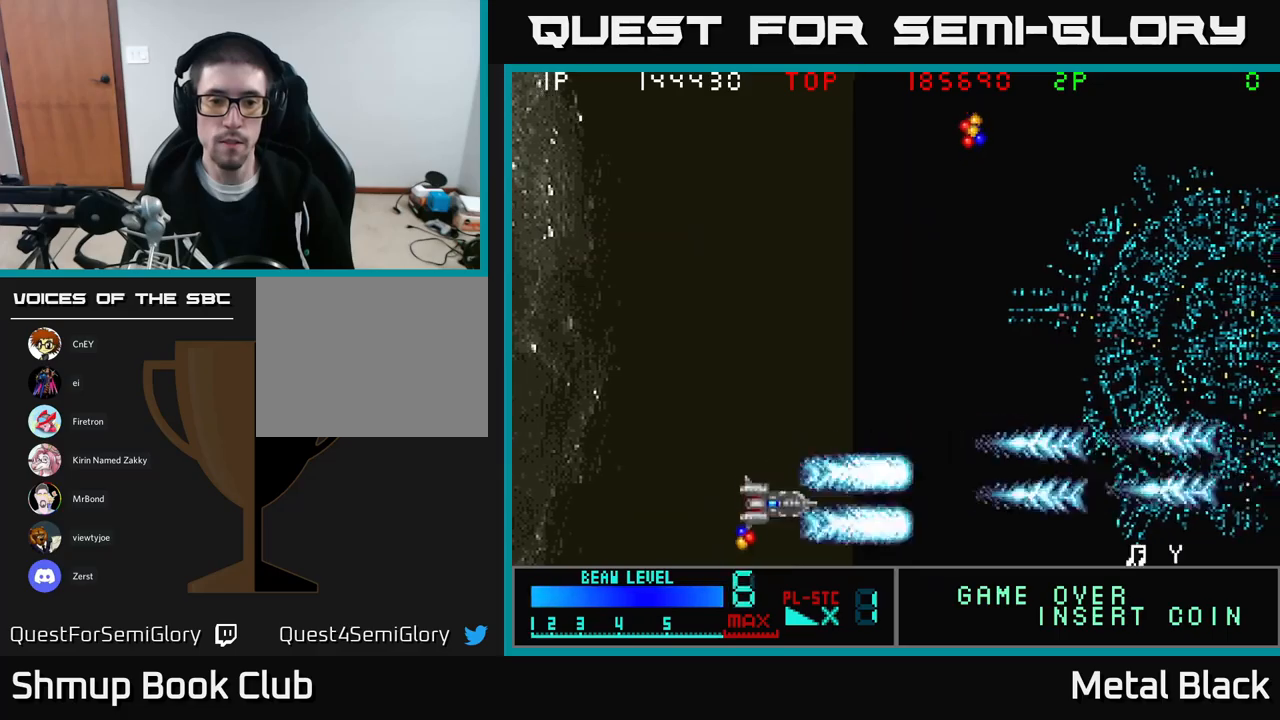
{"buttons": ["A", "DPAD_UP"], "events": [[17, "A", "down"], [117, "DPAD_LEFT", "down"], [183, "A", "up"], [183, "DPAD_DOWN", "up"], [267, "A", "down"], [283, "DPAD_UP", "down"], [333, "DPAD_LEFT", "up"], [400, "A", "up"], [483, "A", "down"]]}
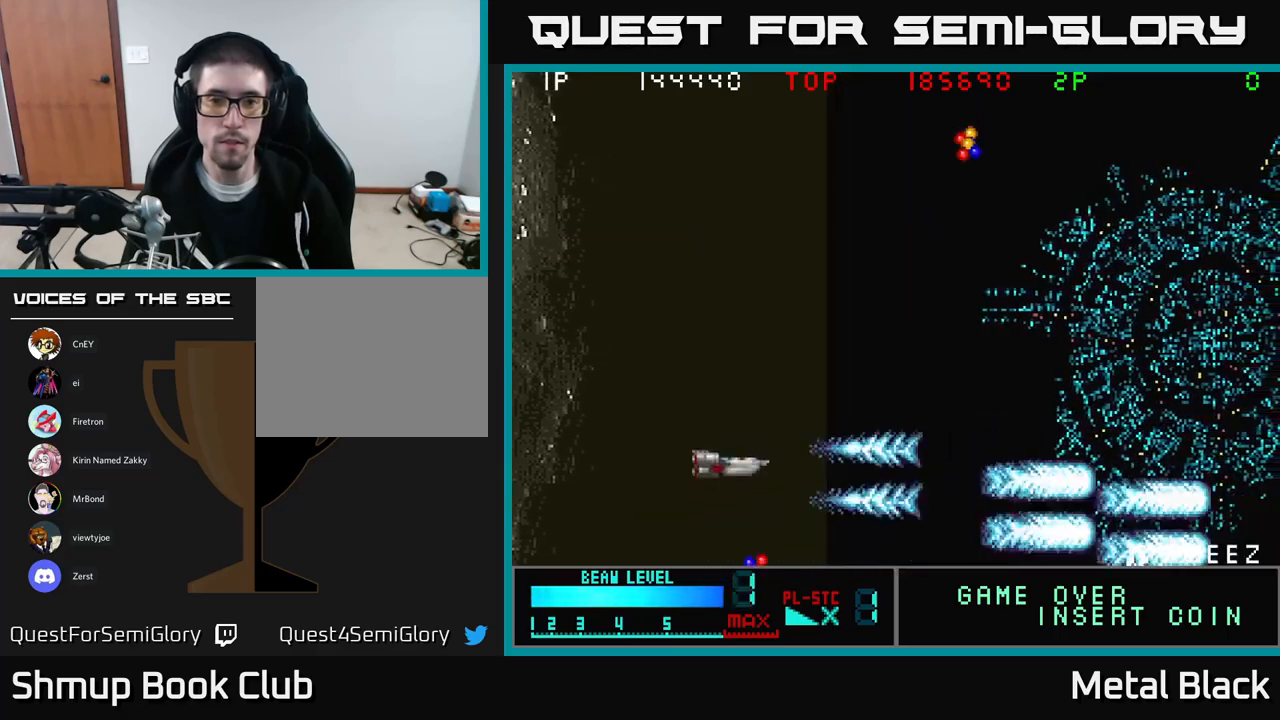
{"buttons": ["A", "DPAD_UP"], "events": [[167, "A", "up"], [217, "A", "down"], [400, "A", "up"], [483, "A", "down"]]}
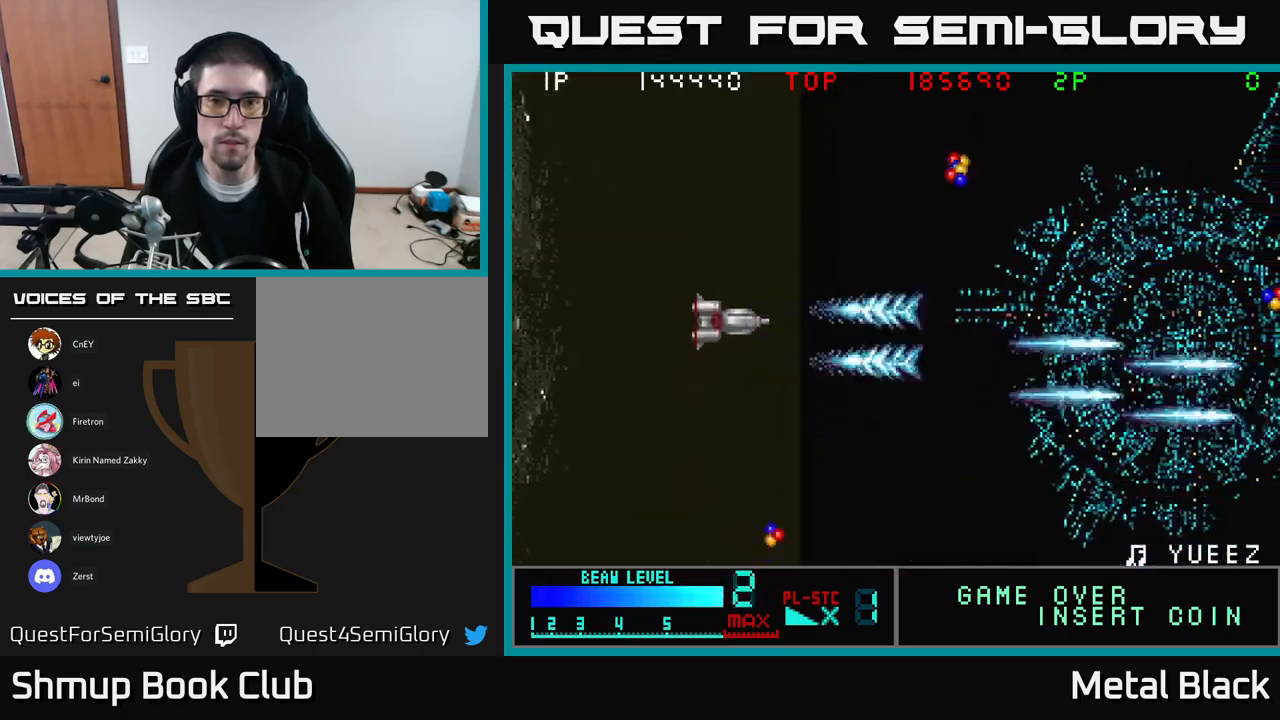
{"buttons": ["A", "DPAD_RIGHT"], "events": [[50, "DPAD_RIGHT", "down"], [150, "A", "up"], [200, "A", "down"], [400, "A", "up"], [417, "DPAD_UP", "up"], [450, "A", "down"]]}
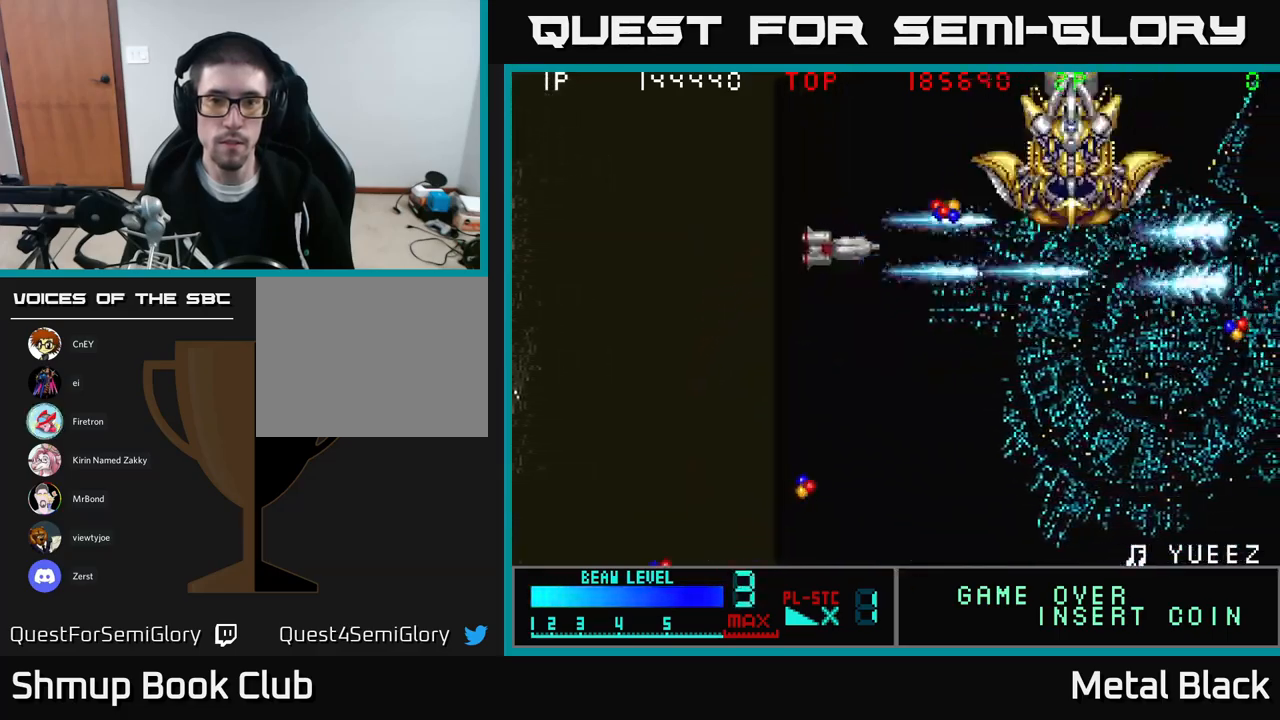
{"buttons": ["A", "DPAD_DOWN"], "events": [[83, "A", "up"], [133, "A", "down"], [167, "DPAD_DOWN", "down"], [217, "DPAD_RIGHT", "up"], [317, "A", "up"], [350, "A", "down"]]}
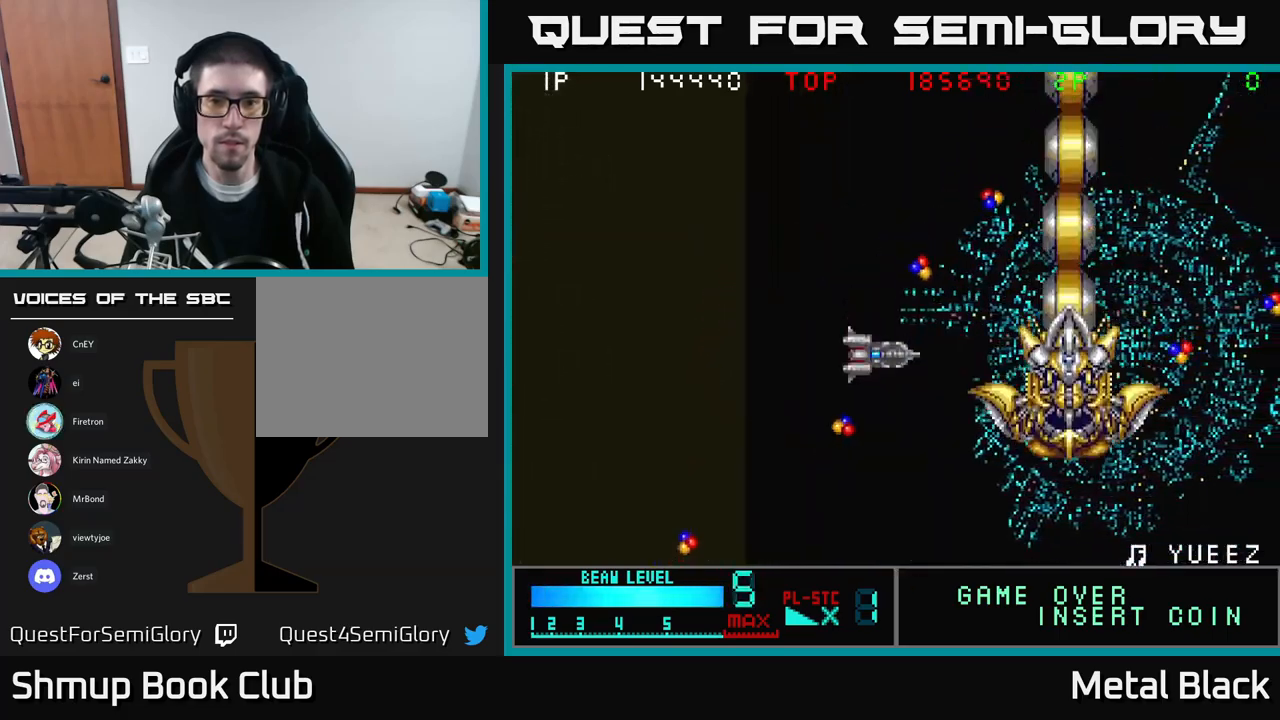
{"buttons": ["A", "DPAD_DOWN", "DPAD_LEFT"], "events": [[17, "A", "up"], [67, "A", "down"], [100, "DPAD_LEFT", "down"], [250, "A", "up"], [283, "A", "down"], [467, "A", "up"], [500, "A", "down"]]}
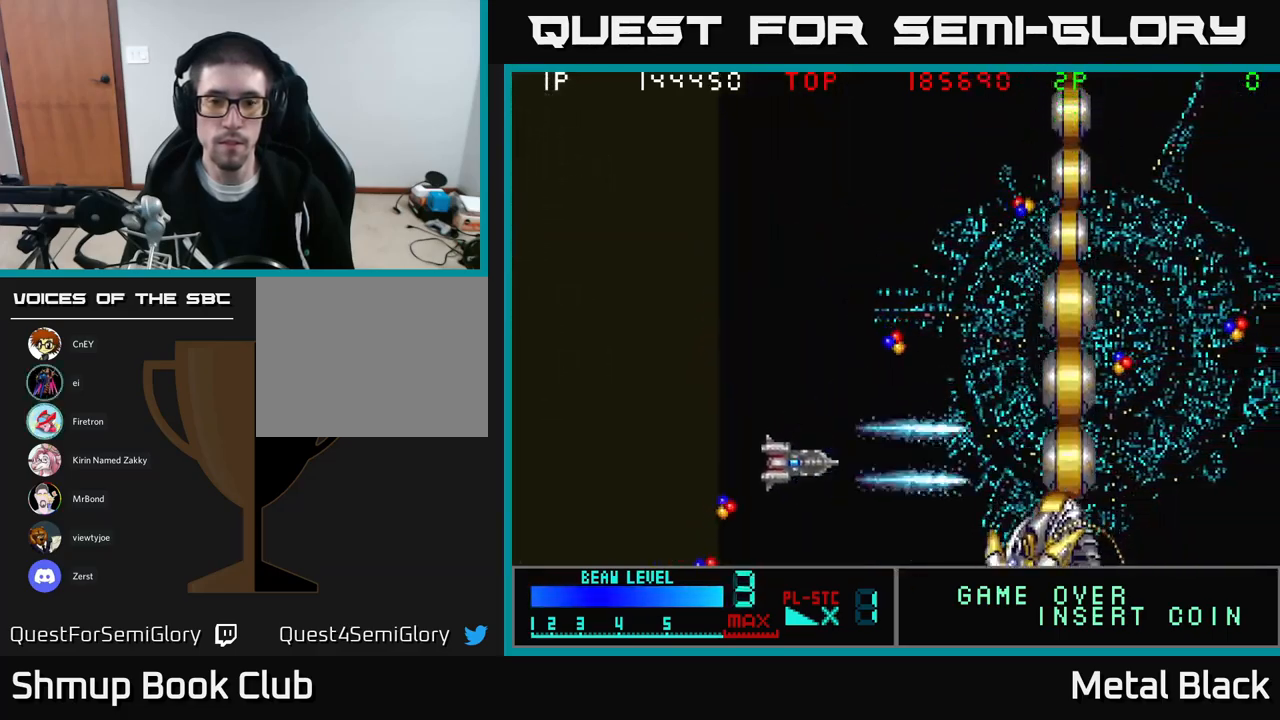
{"buttons": ["A", "DPAD_DOWN", "DPAD_RIGHT"]}
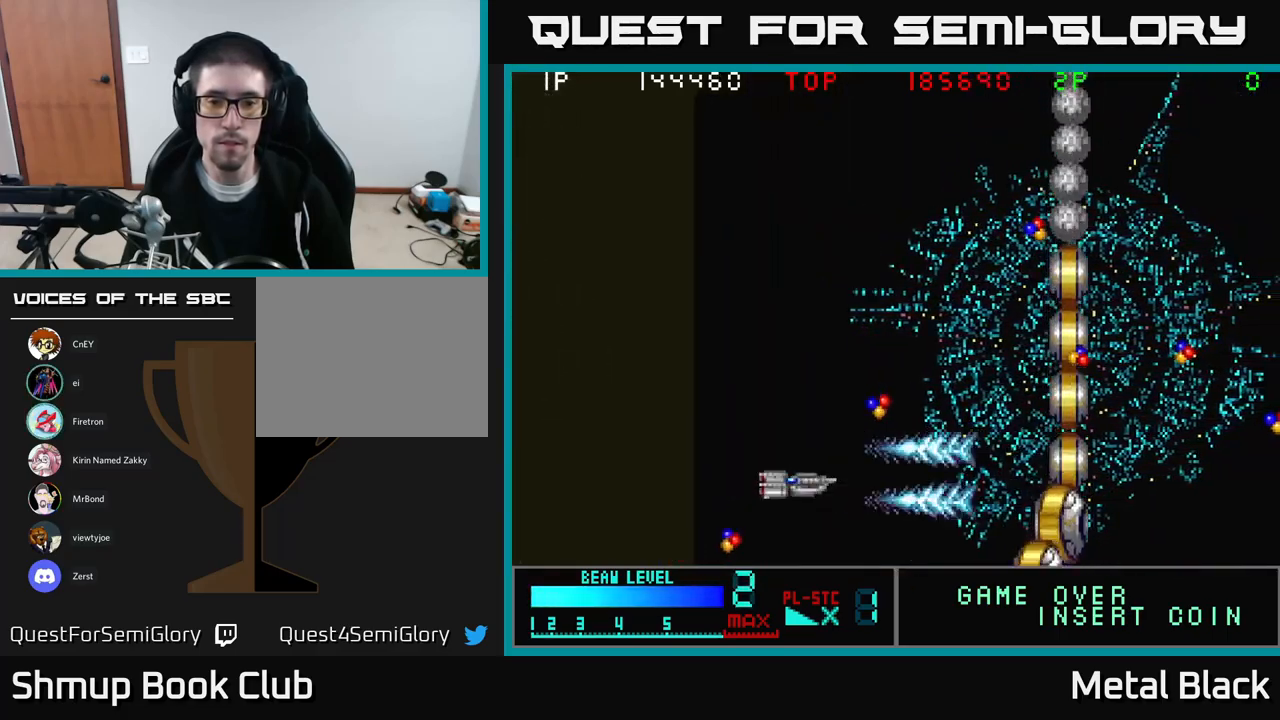
{"buttons": ["A", "DPAD_DOWN", "DPAD_LEFT"]}
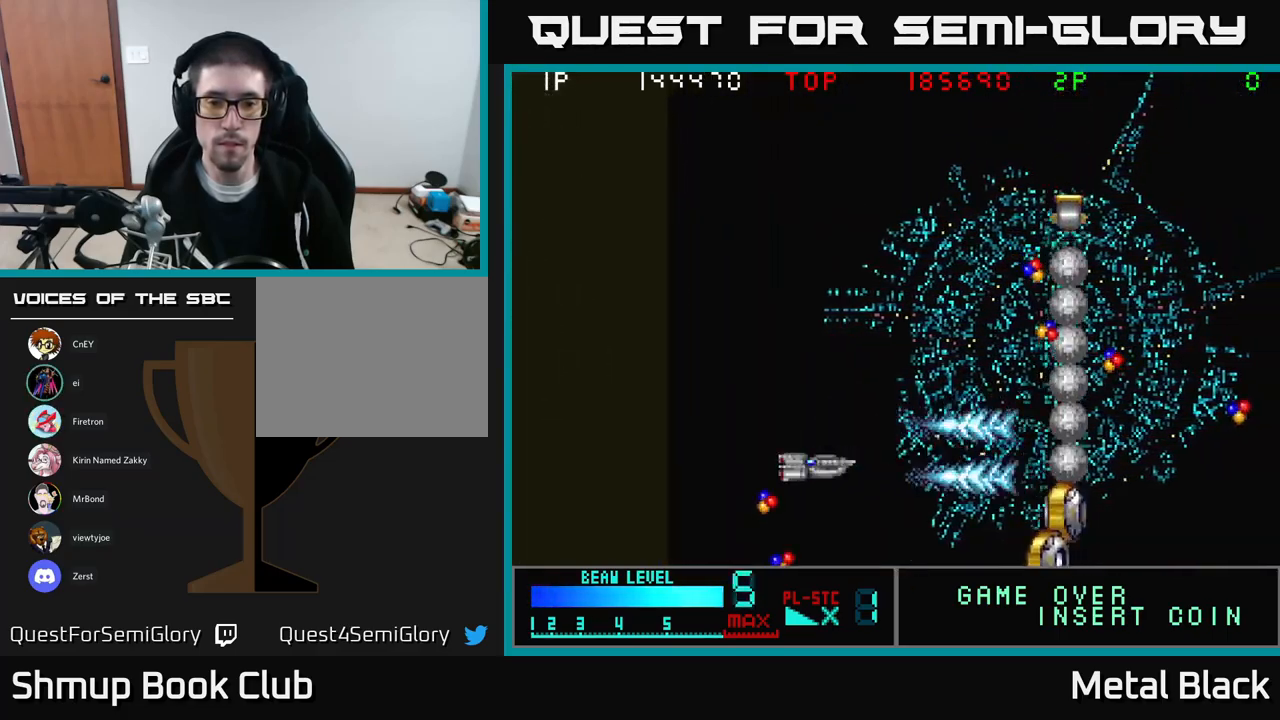
{"buttons": ["A", "DPAD_UP", "DPAD_RIGHT"]}
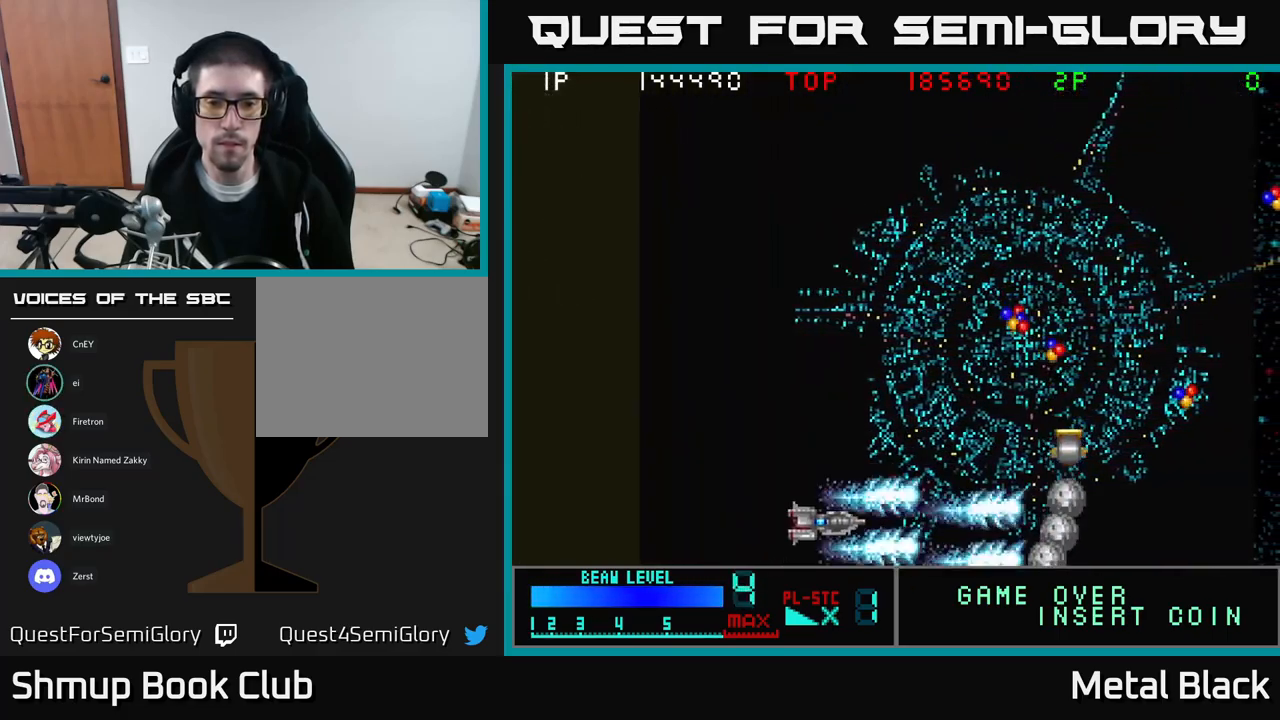
{"buttons": ["A", "DPAD_UP", "DPAD_RIGHT"], "events": [[50, "A", "up"], [117, "A", "down"], [300, "A", "up"], [367, "A", "down"]]}
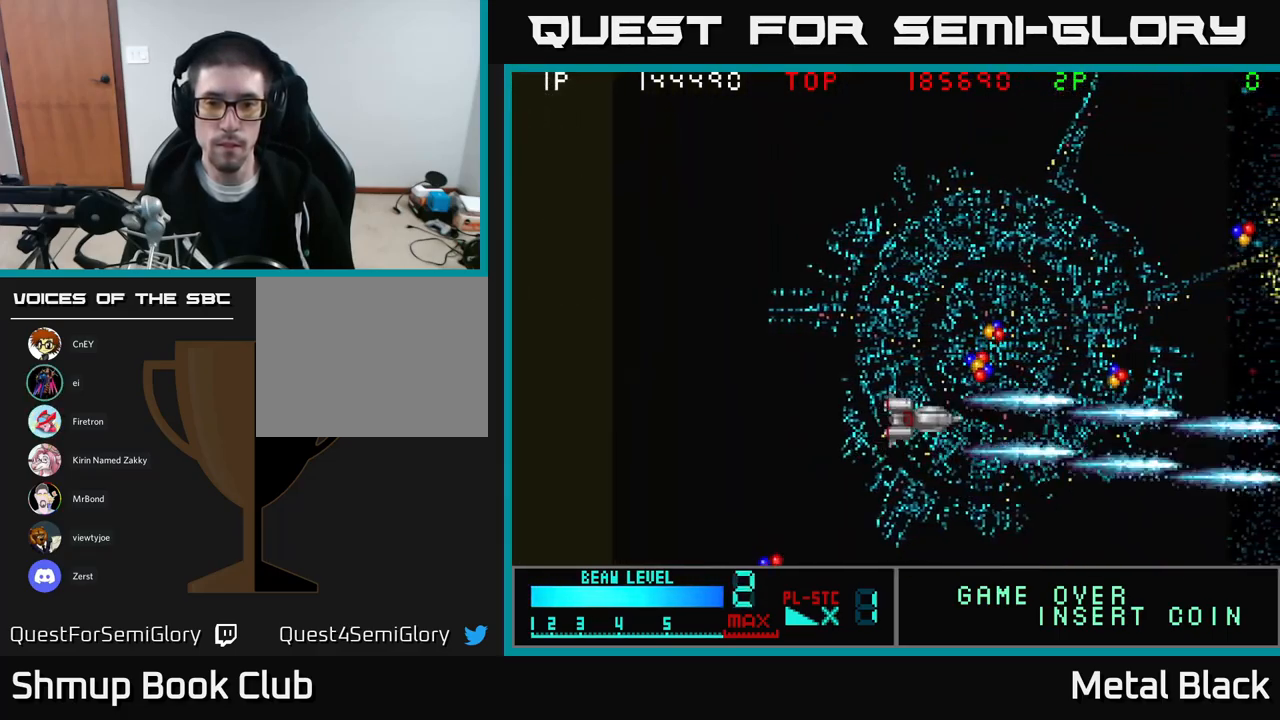
{"buttons": ["DPAD_RIGHT"], "events": [[17, "A", "up"], [100, "DPAD_RIGHT", "up"], [250, "DPAD_RIGHT", "down"], [467, "DPAD_UP", "up"]]}
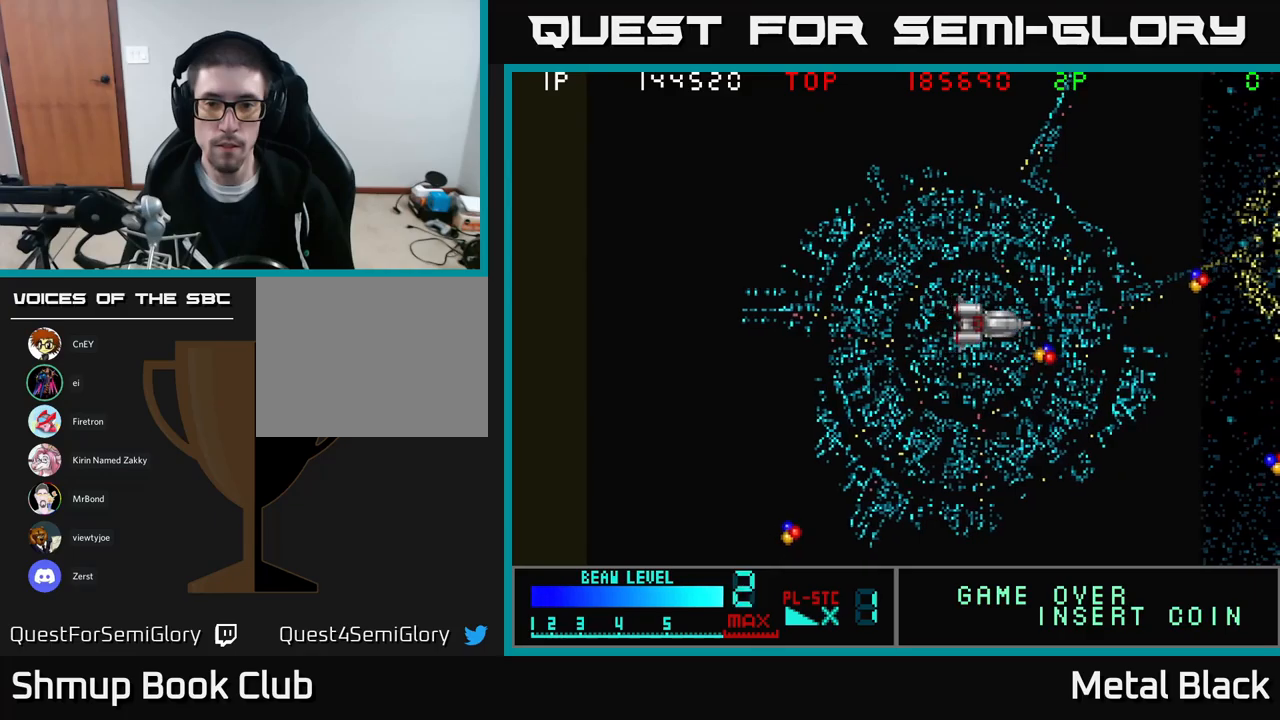
{"buttons": ["DPAD_UP", "DPAD_RIGHT"], "events": [[34, "DPAD_DOWN", "down"], [117, "DPAD_DOWN", "up"], [467, "DPAD_UP", "down"]]}
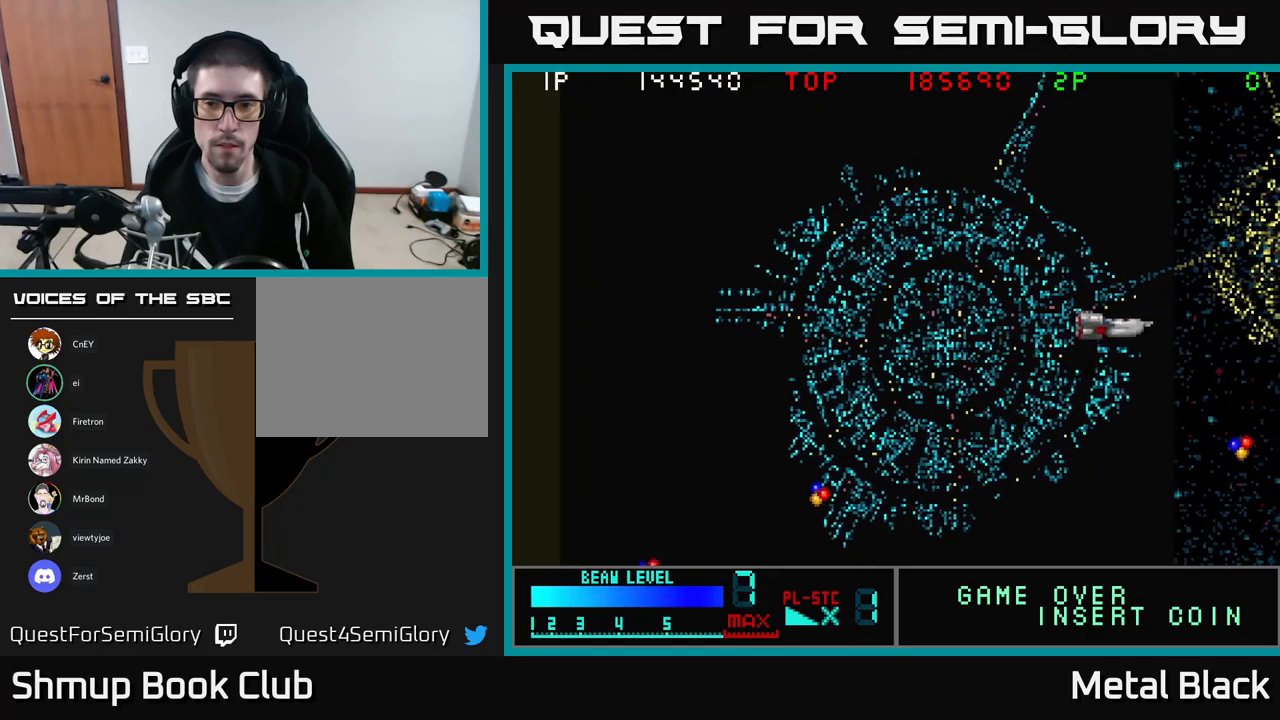
{"buttons": ["DPAD_DOWN"], "events": [[34, "DPAD_RIGHT", "up"], [100, "DPAD_RIGHT", "down"], [100, "DPAD_UP", "up"], [200, "DPAD_DOWN", "down"], [484, "DPAD_RIGHT", "up"]]}
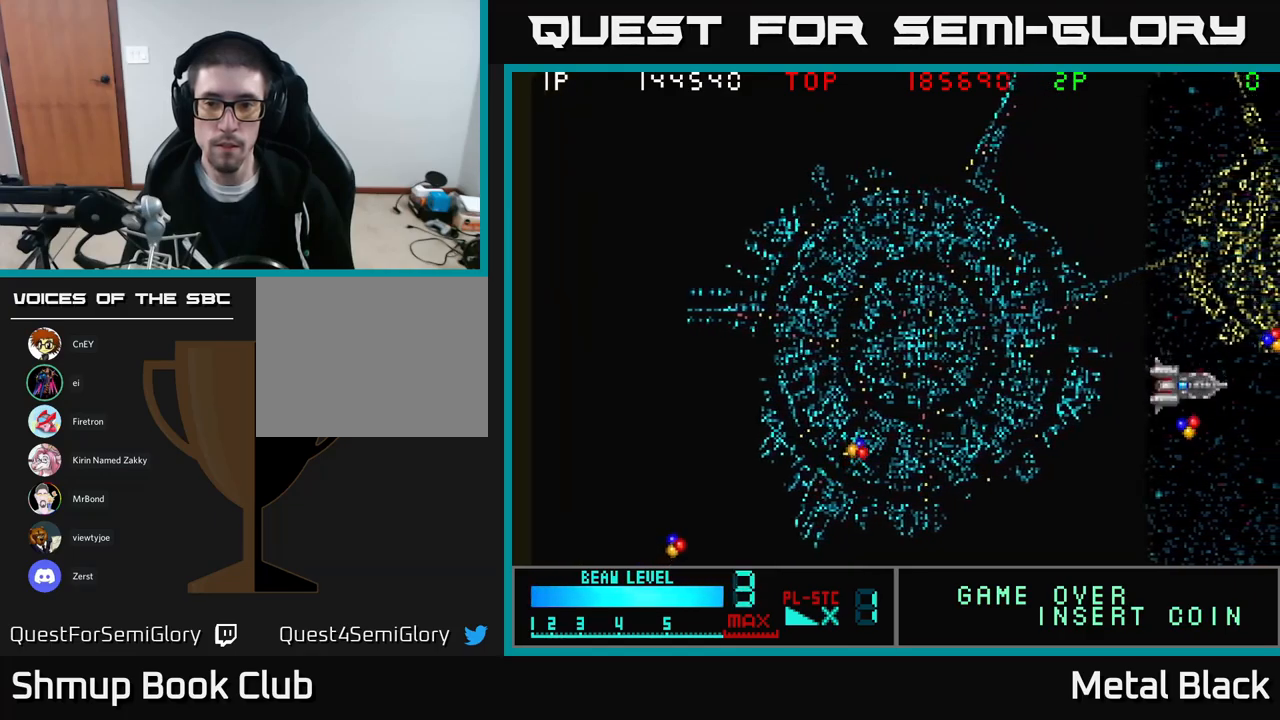
{"buttons": ["DPAD_UP", "DPAD_LEFT"], "events": [[100, "DPAD_LEFT", "down"], [200, "DPAD_DOWN", "up"], [500, "DPAD_UP", "down"]]}
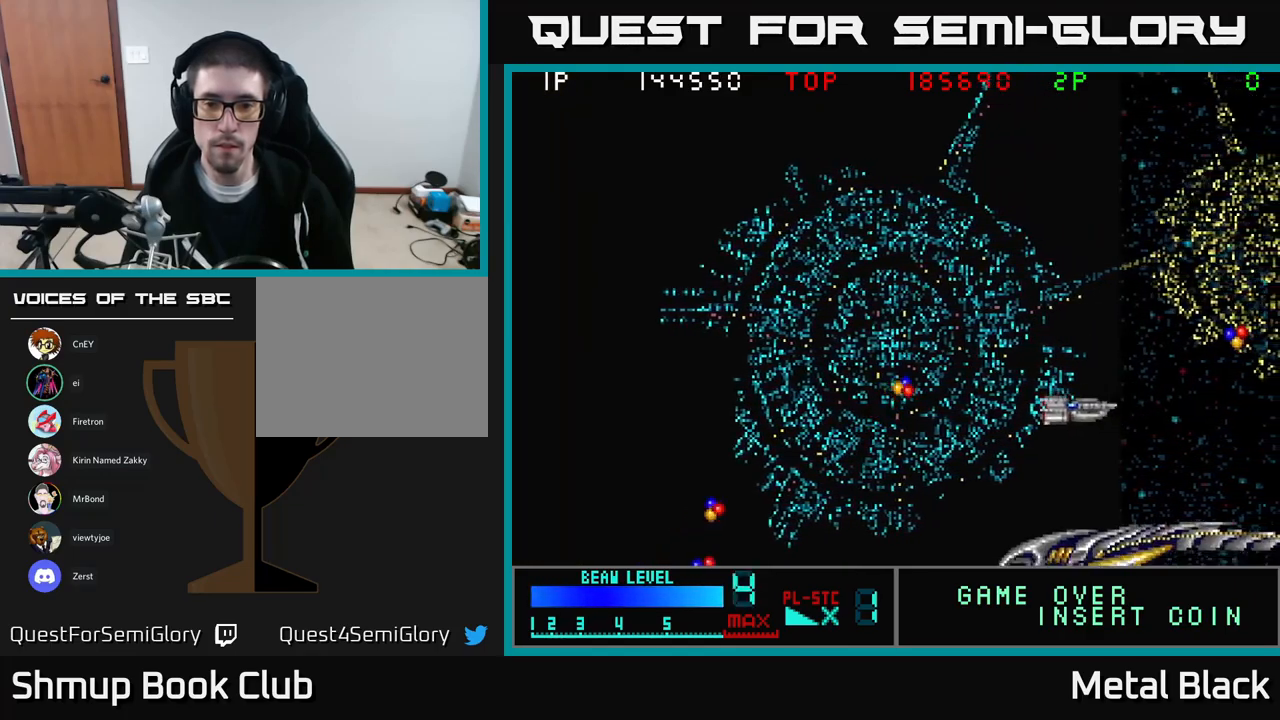
{"buttons": ["A", "DPAD_UP", "DPAD_LEFT"], "events": [[350, "A", "down"]]}
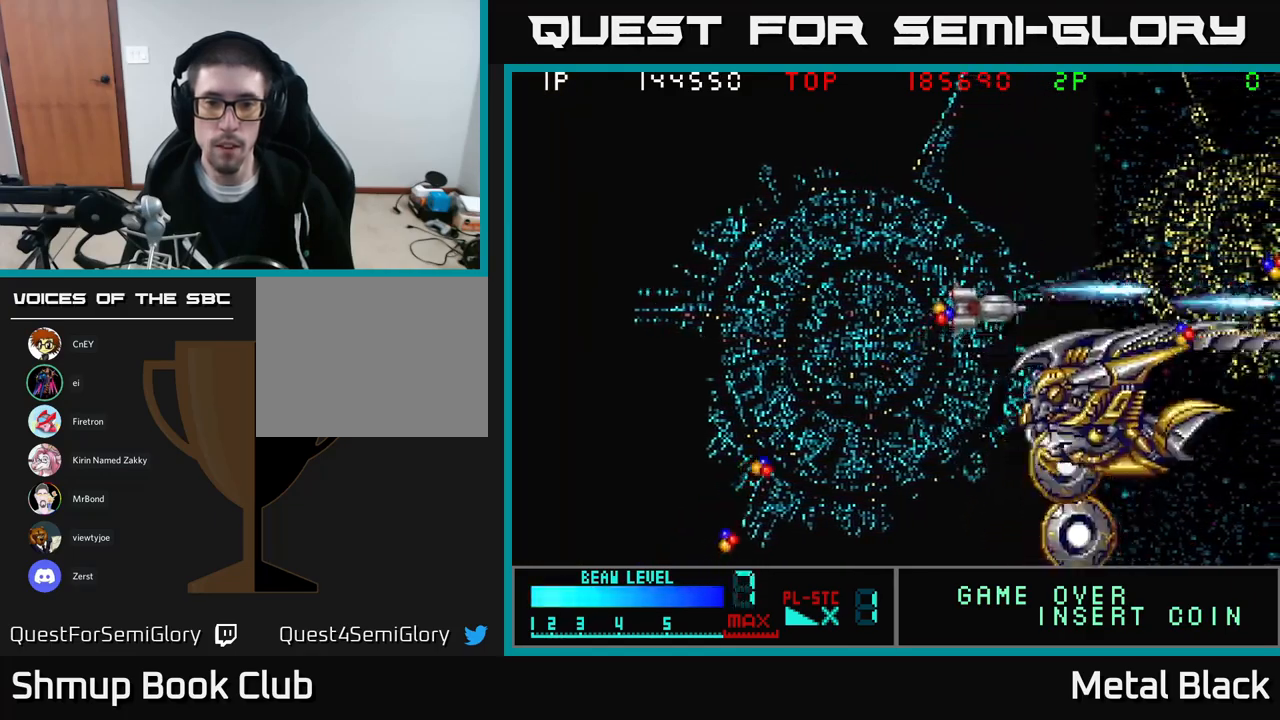
{"buttons": ["A", "DPAD_UP", "DPAD_LEFT"], "events": [[34, "A", "up"], [67, "A", "down"], [67, "DPAD_UP", "up"], [184, "DPAD_DOWN", "down"], [200, "A", "up"], [250, "A", "down"], [267, "DPAD_DOWN", "up"], [350, "DPAD_UP", "down"], [417, "A", "up"], [467, "A", "down"]]}
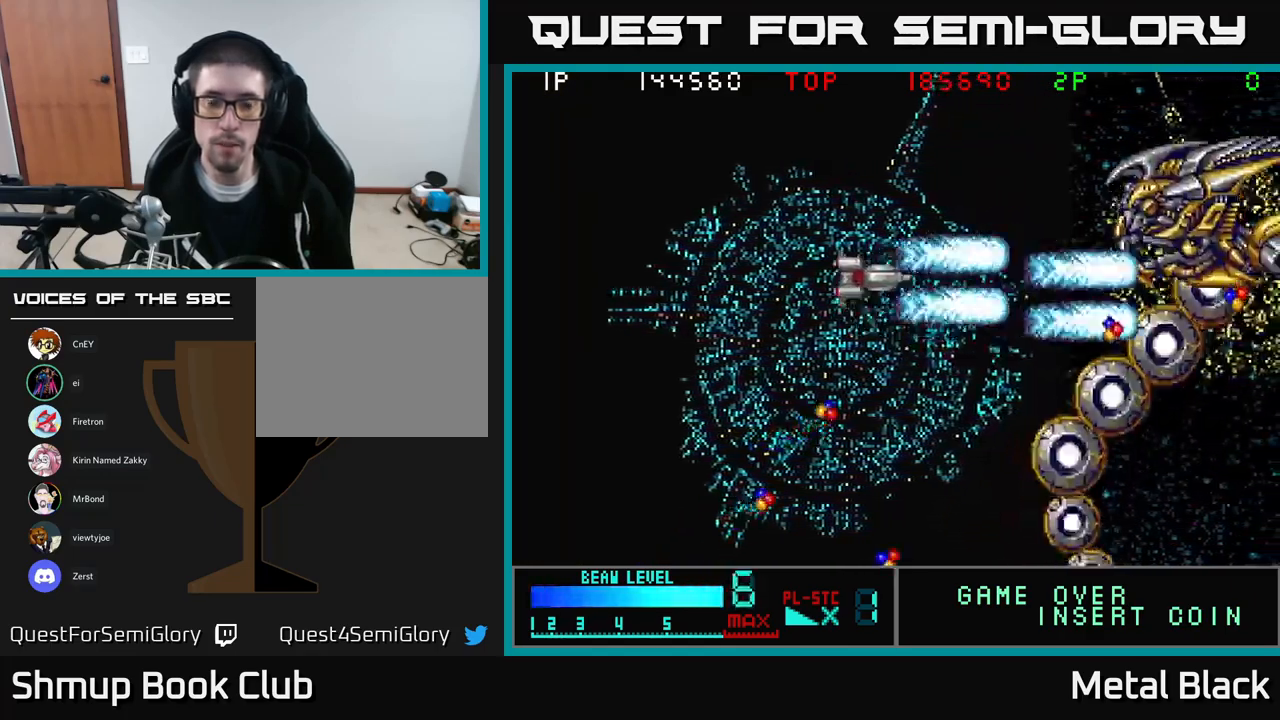
{"buttons": ["A", "DPAD_LEFT"], "events": [[67, "DPAD_LEFT", "up"], [117, "A", "up"], [150, "A", "down"], [334, "A", "up"], [367, "A", "down"], [367, "DPAD_LEFT", "down"], [400, "DPAD_UP", "up"]]}
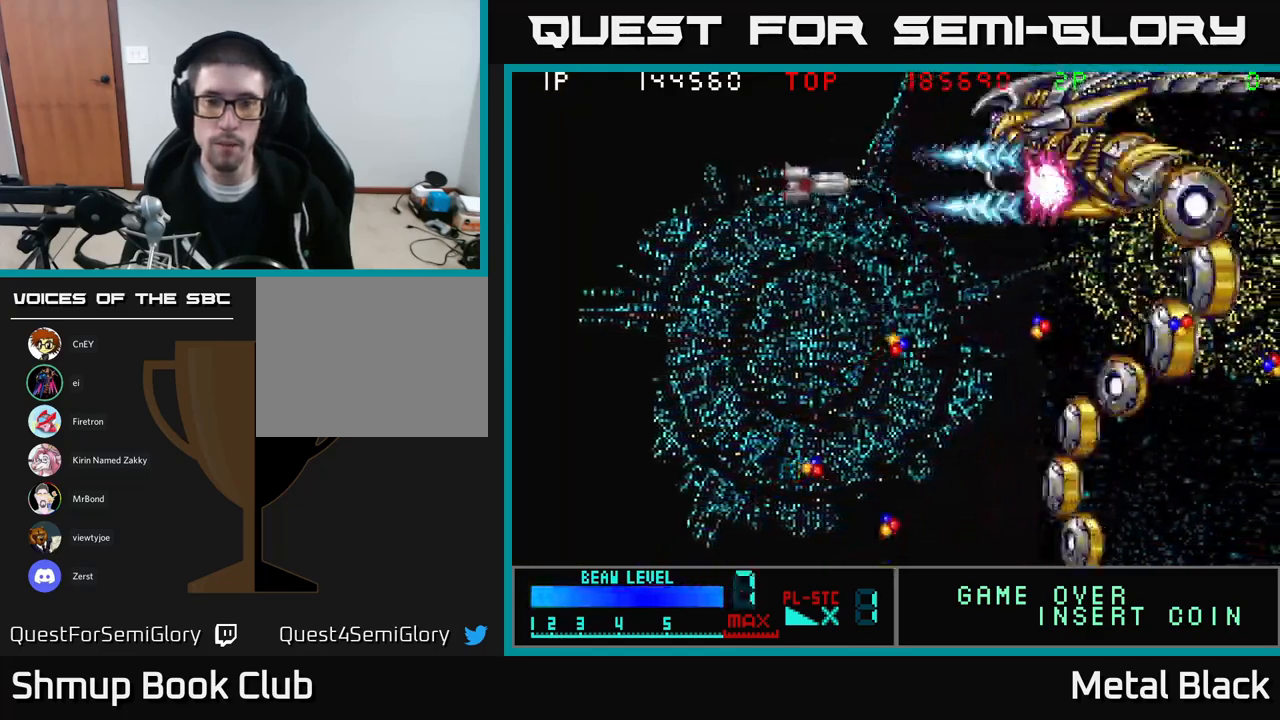
{"buttons": ["A", "DPAD_DOWN", "DPAD_LEFT"], "events": [[17, "A", "up"], [67, "A", "down"], [267, "A", "up"], [284, "A", "down"], [317, "DPAD_DOWN", "down"], [450, "A", "up"], [484, "A", "down"]]}
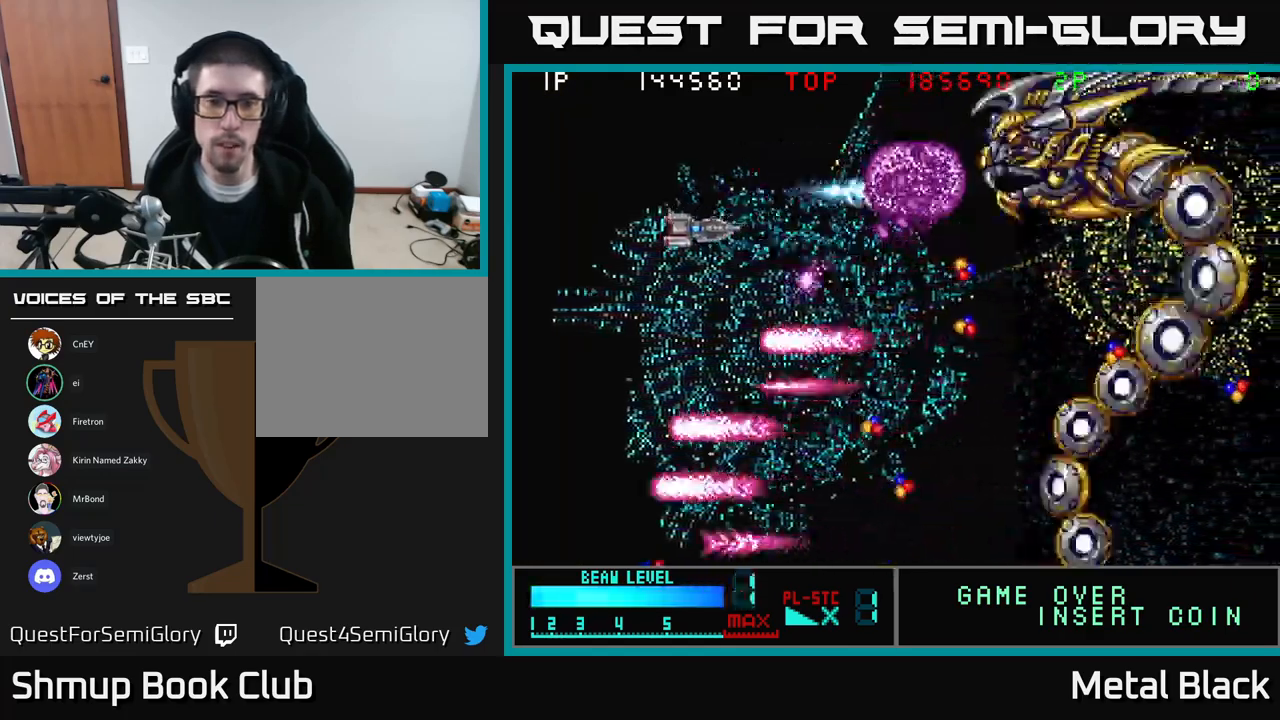
{"buttons": ["A", "DPAD_RIGHT"], "events": [[100, "DPAD_DOWN", "up"], [150, "A", "up"], [184, "A", "down"], [184, "DPAD_UP", "down"], [217, "DPAD_LEFT", "up"], [300, "DPAD_RIGHT", "down"], [317, "A", "up"], [350, "A", "down"], [500, "DPAD_UP", "up"]]}
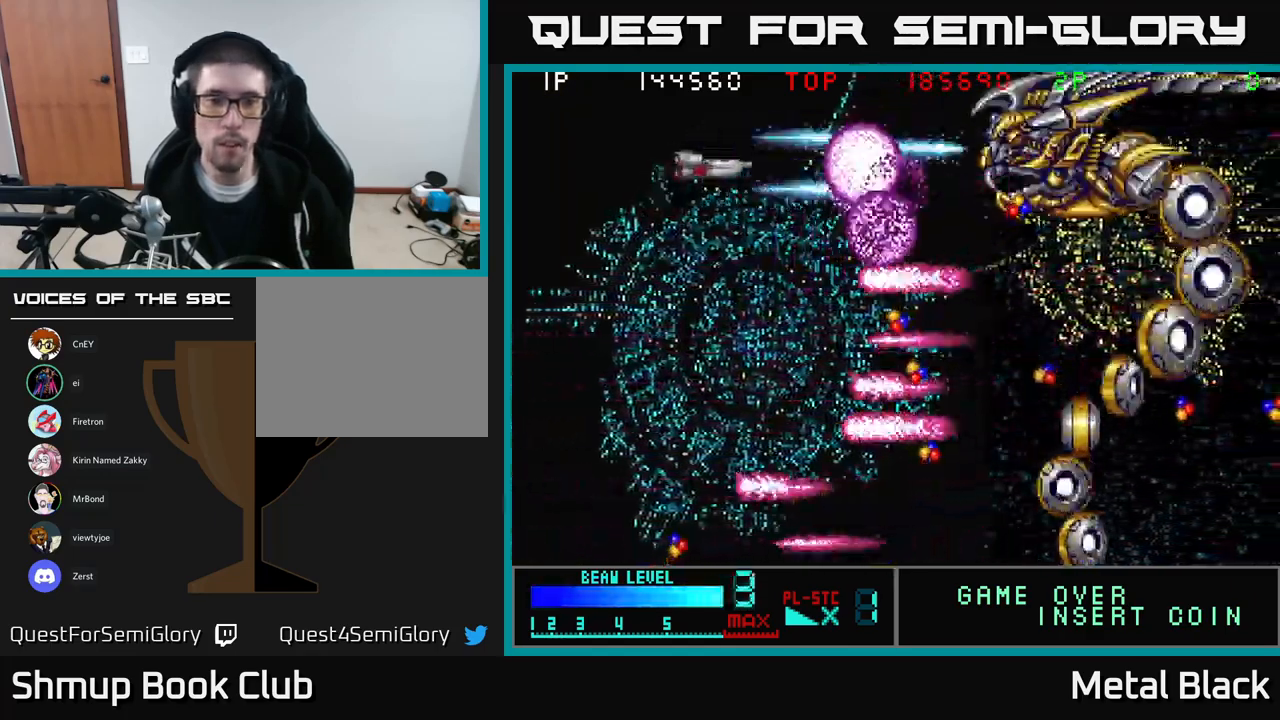
{"buttons": ["A"], "events": [[34, "A", "up"], [67, "A", "down"], [117, "DPAD_RIGHT", "up"], [217, "A", "up"], [250, "A", "down"], [417, "A", "up"], [450, "A", "down"]]}
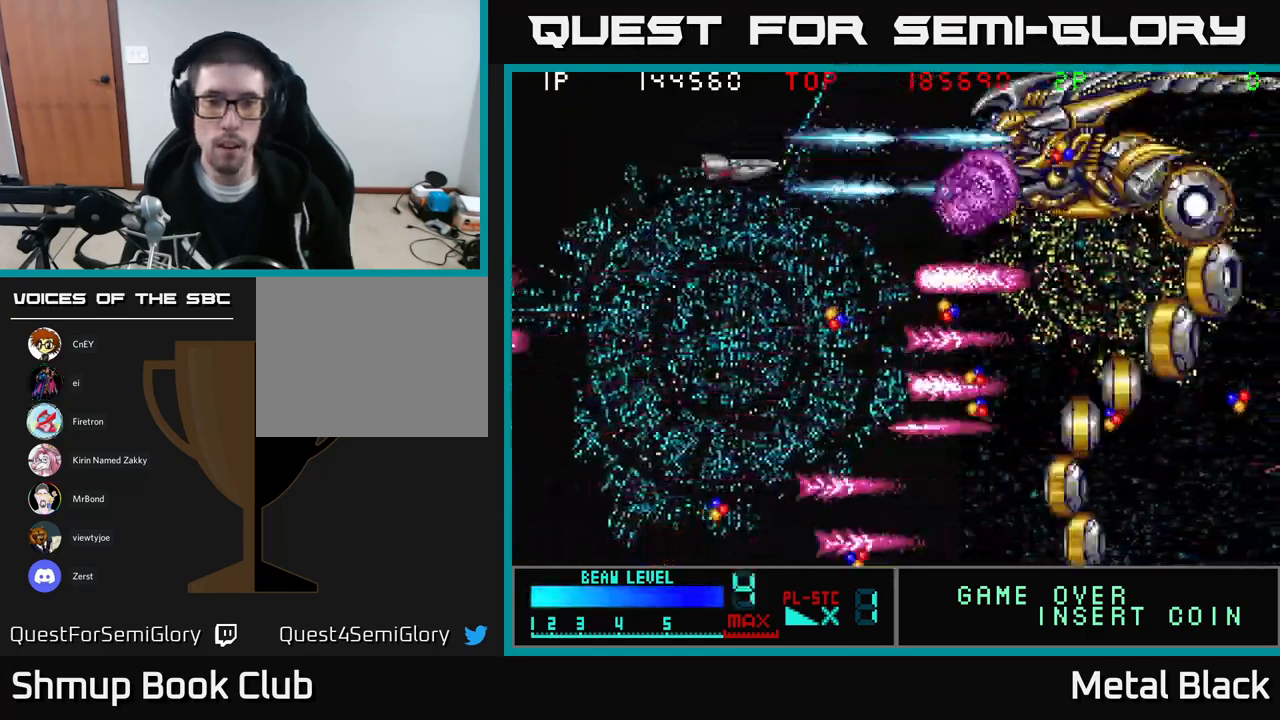
{"buttons": [], "events": [[17, "DPAD_RIGHT", "down"], [84, "A", "up"], [117, "A", "down"], [250, "DPAD_RIGHT", "up"], [284, "A", "up"], [334, "A", "down"], [467, "A", "up"]]}
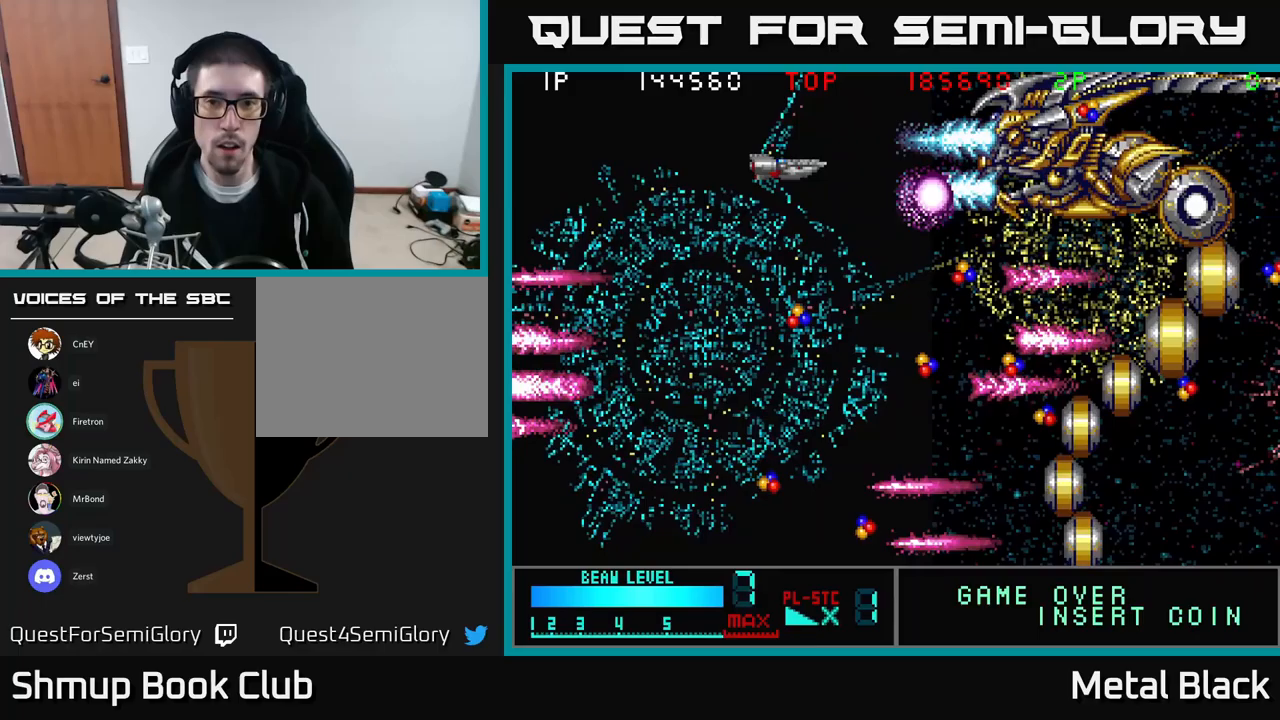
{"buttons": ["A"], "events": [[33, "A", "down"], [217, "A", "up"], [250, "A", "down"], [400, "A", "up"], [450, "A", "down"]]}
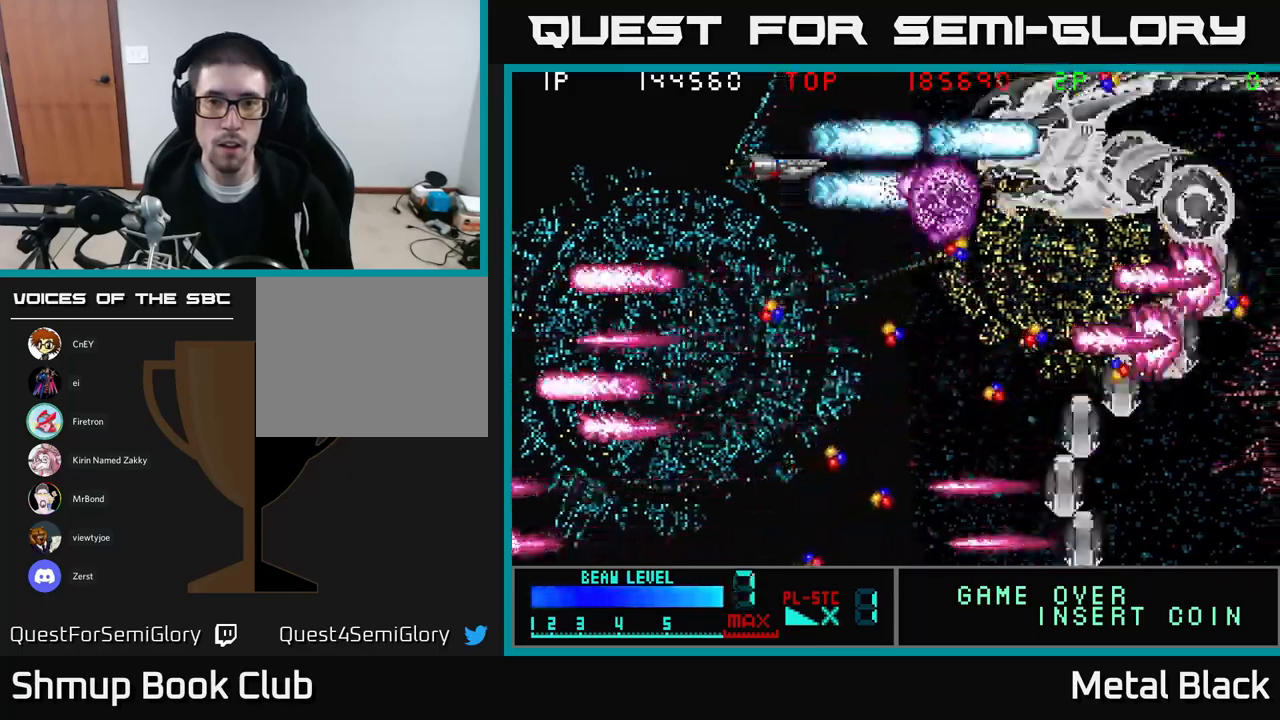
{"buttons": ["A"], "events": [[100, "A", "up"], [150, "A", "down"], [300, "A", "up"], [333, "A", "down"]]}
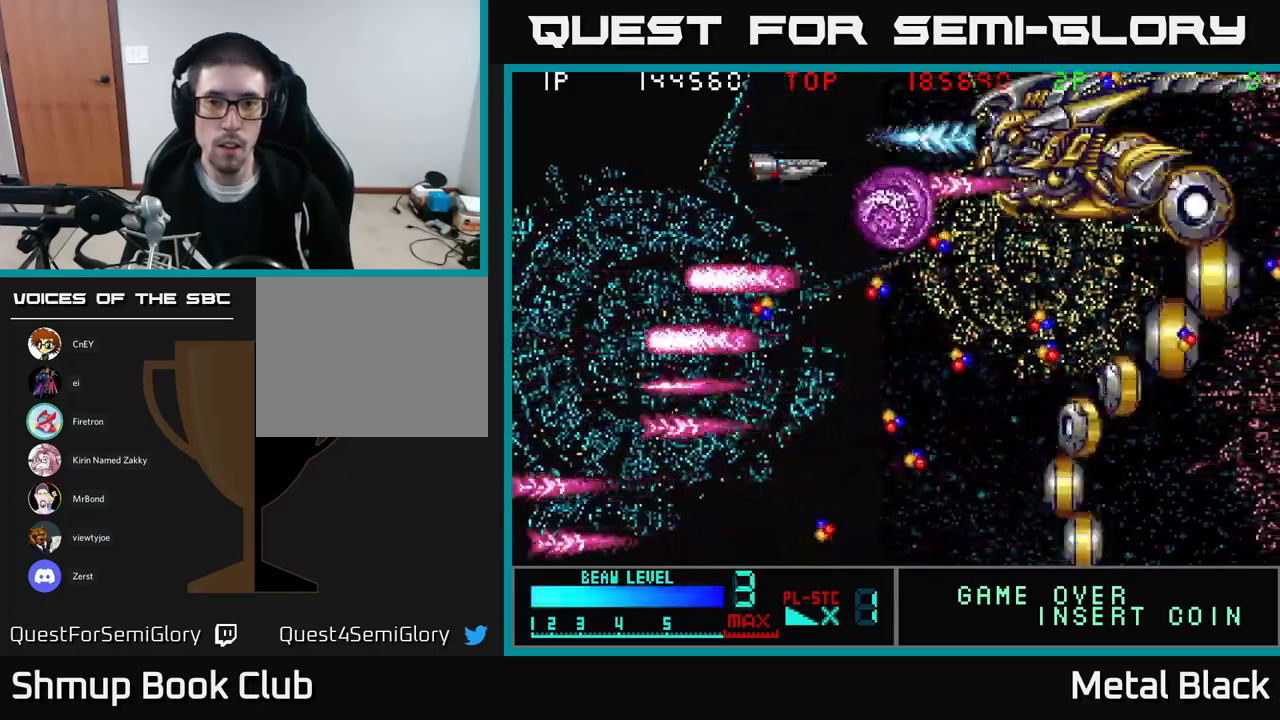
{"buttons": ["A"], "events": [[17, "A", "up"], [50, "A", "down"], [200, "A", "up"], [250, "A", "down"], [433, "A", "up"], [467, "A", "down"]]}
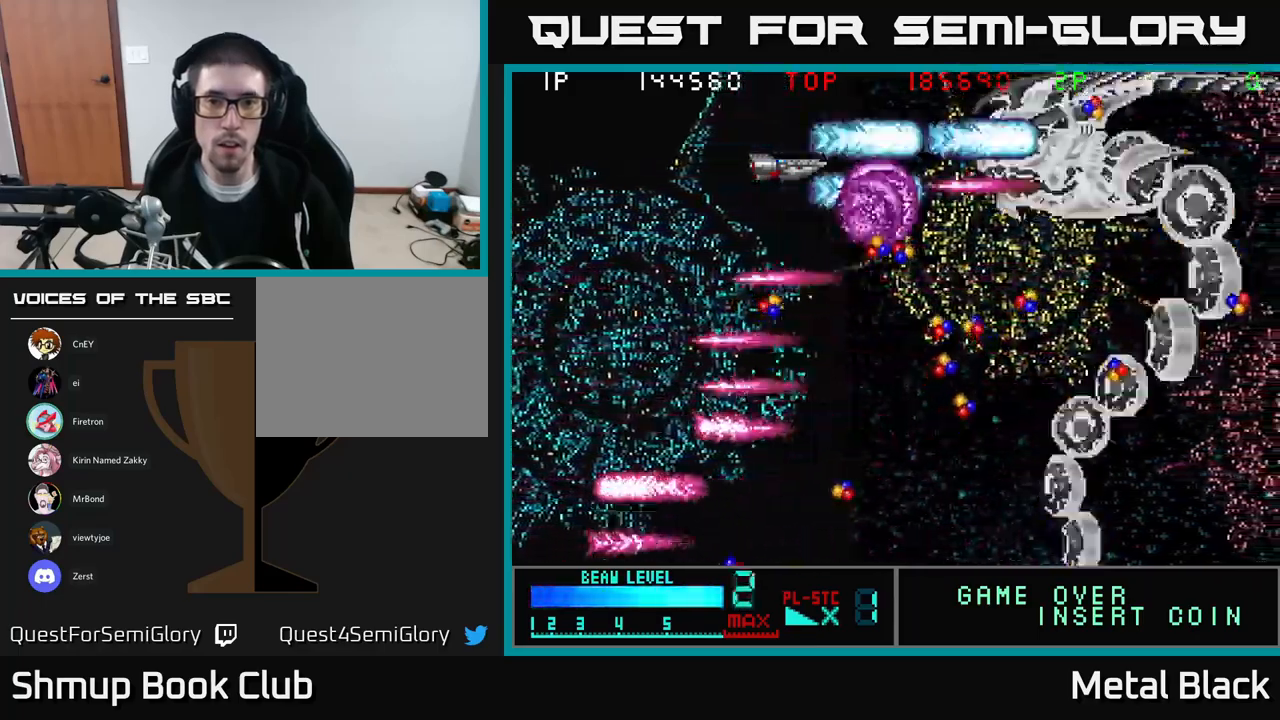
{"buttons": ["A"], "events": [[117, "A", "up"], [150, "A", "down"], [333, "A", "up"], [367, "A", "down"]]}
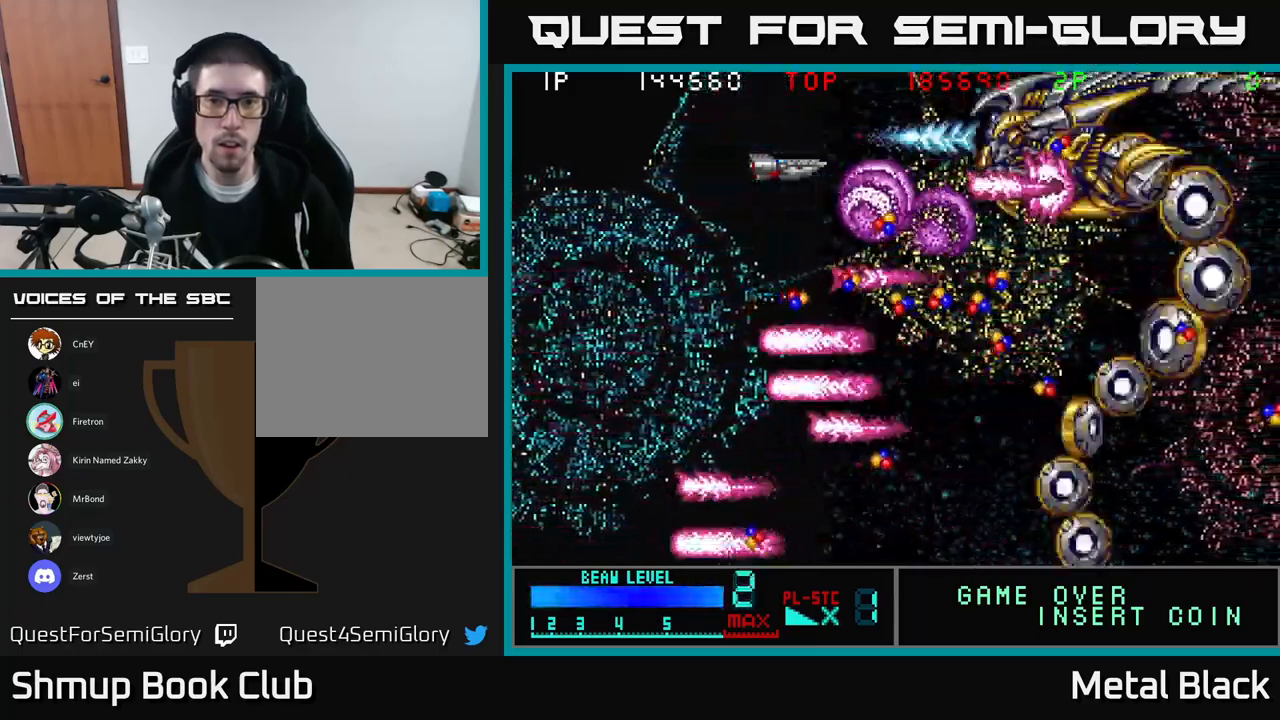
{"buttons": ["A"], "events": [[17, "A", "up"], [50, "A", "down"], [50, "DPAD_DOWN", "down"], [183, "DPAD_DOWN", "up"], [217, "A", "up"], [267, "A", "down"], [400, "A", "up"], [450, "A", "down"]]}
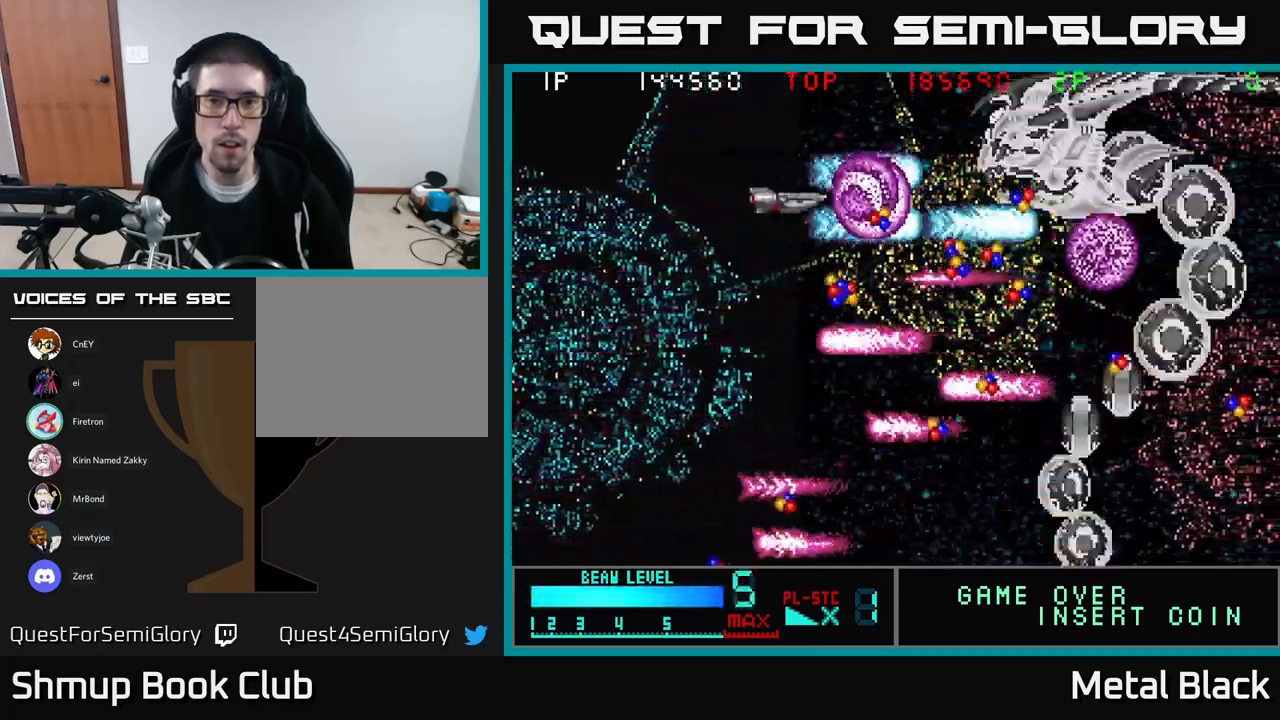
{"buttons": [], "events": [[100, "A", "up"], [150, "A", "down"], [283, "A", "up"], [333, "A", "down"], [500, "A", "up"]]}
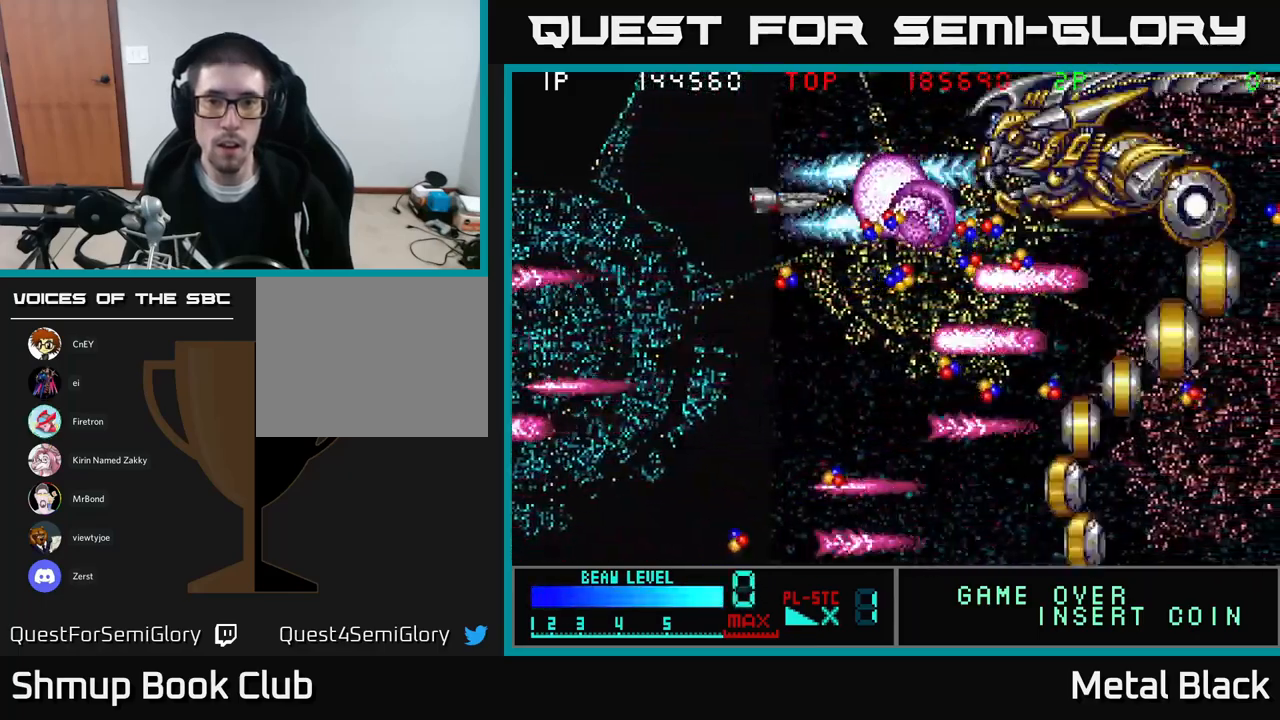
{"buttons": ["A"], "events": [[33, "A", "down"], [167, "A", "up"], [200, "A", "down"], [383, "A", "up"], [417, "A", "down"]]}